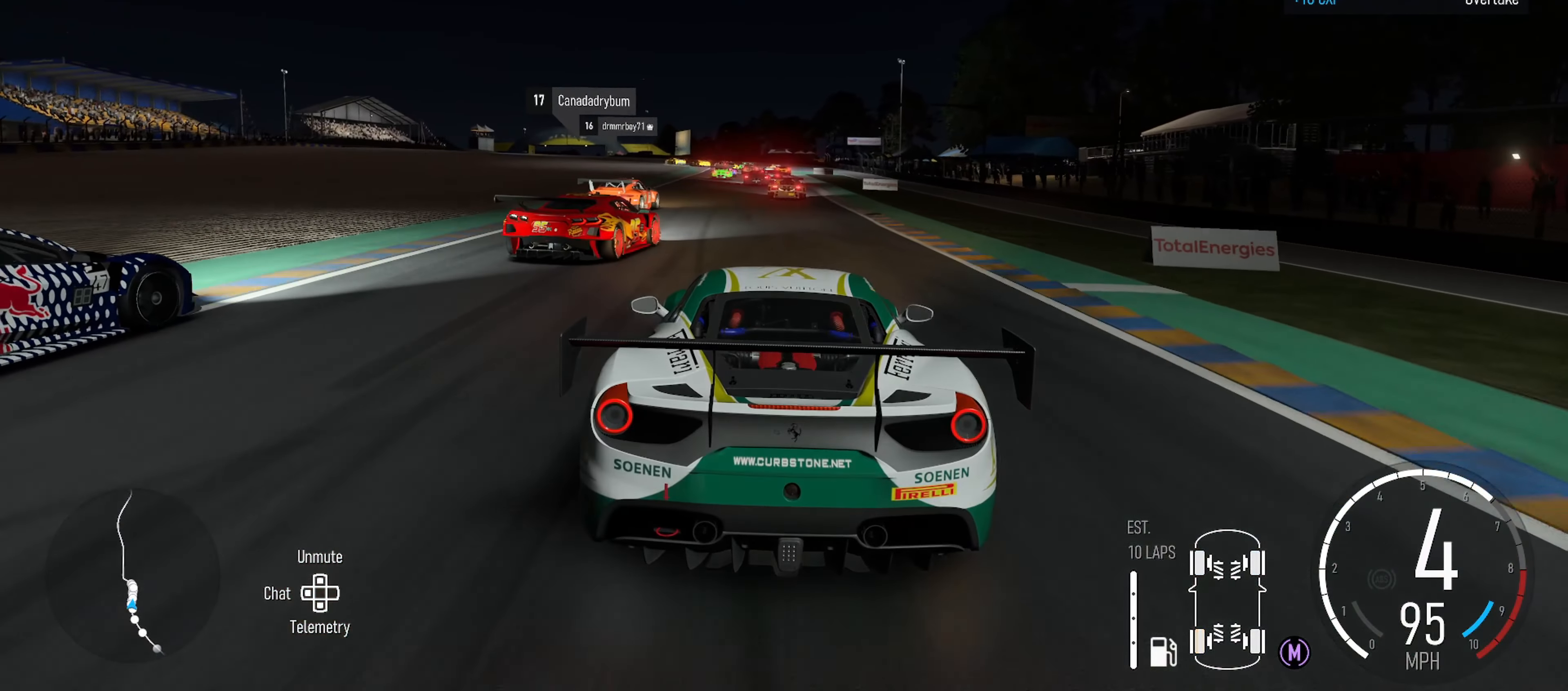
Gameplay with a controller (Xbox layout); each line is a JSON object with the inputs held at the frame after it. "events" lists button and stick changes between this image and that frame as [ms after this image, input, new state], when the widget could be followed in between.
{"buttons": ["R2"], "left_stick": "center", "right_stick": "center", "events": [[233, "left_stick", "center"]]}
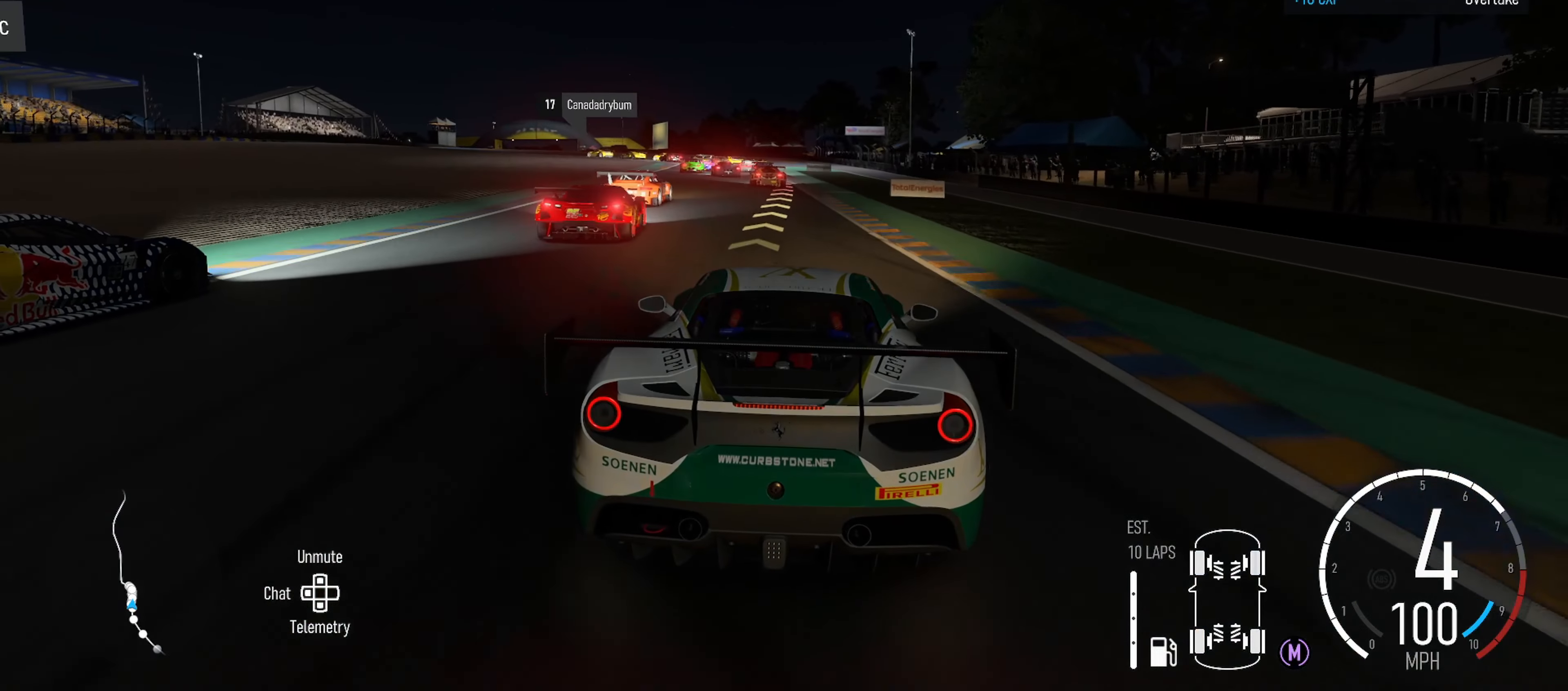
{"buttons": ["R2"], "left_stick": "left", "right_stick": "center", "events": [[300, "left_stick", "left"]]}
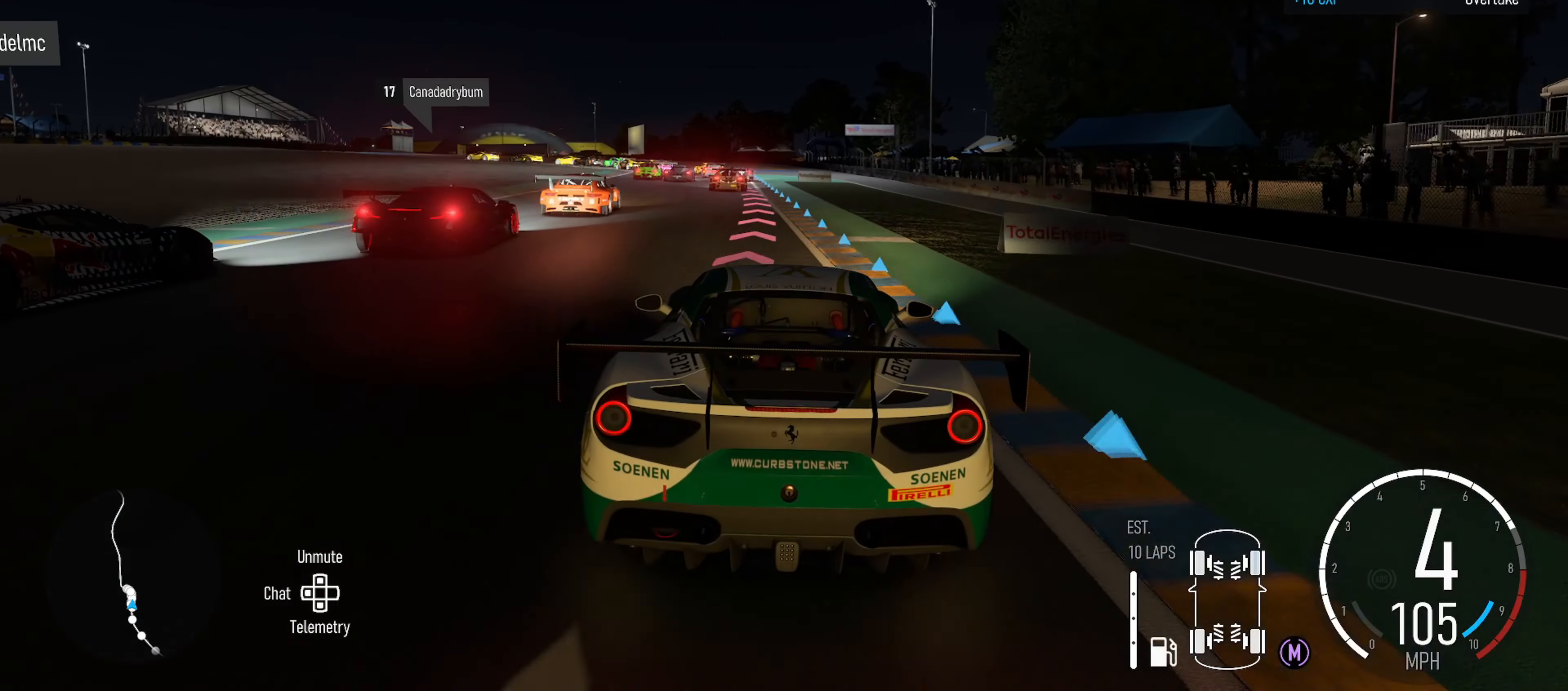
{"buttons": ["B", "L2"], "left_stick": "center", "right_stick": "center", "events": [[50, "left_stick", "center"], [67, "L2", "down"], [67, "R2", "up"], [250, "left_stick", "left"], [383, "left_stick", "center"], [450, "B", "down"]]}
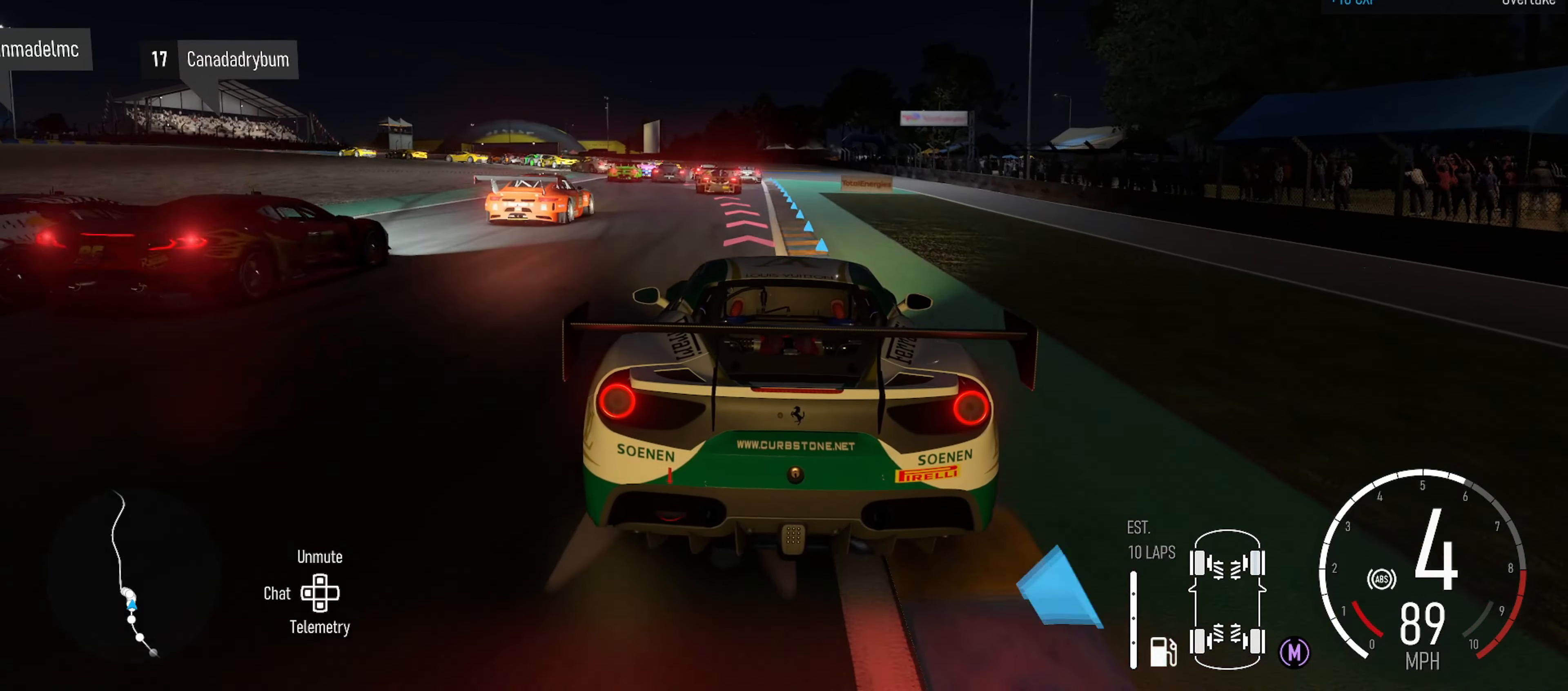
{"buttons": ["L2"], "left_stick": "left", "right_stick": "center", "events": [[17, "left_stick", "left"], [50, "B", "up"]]}
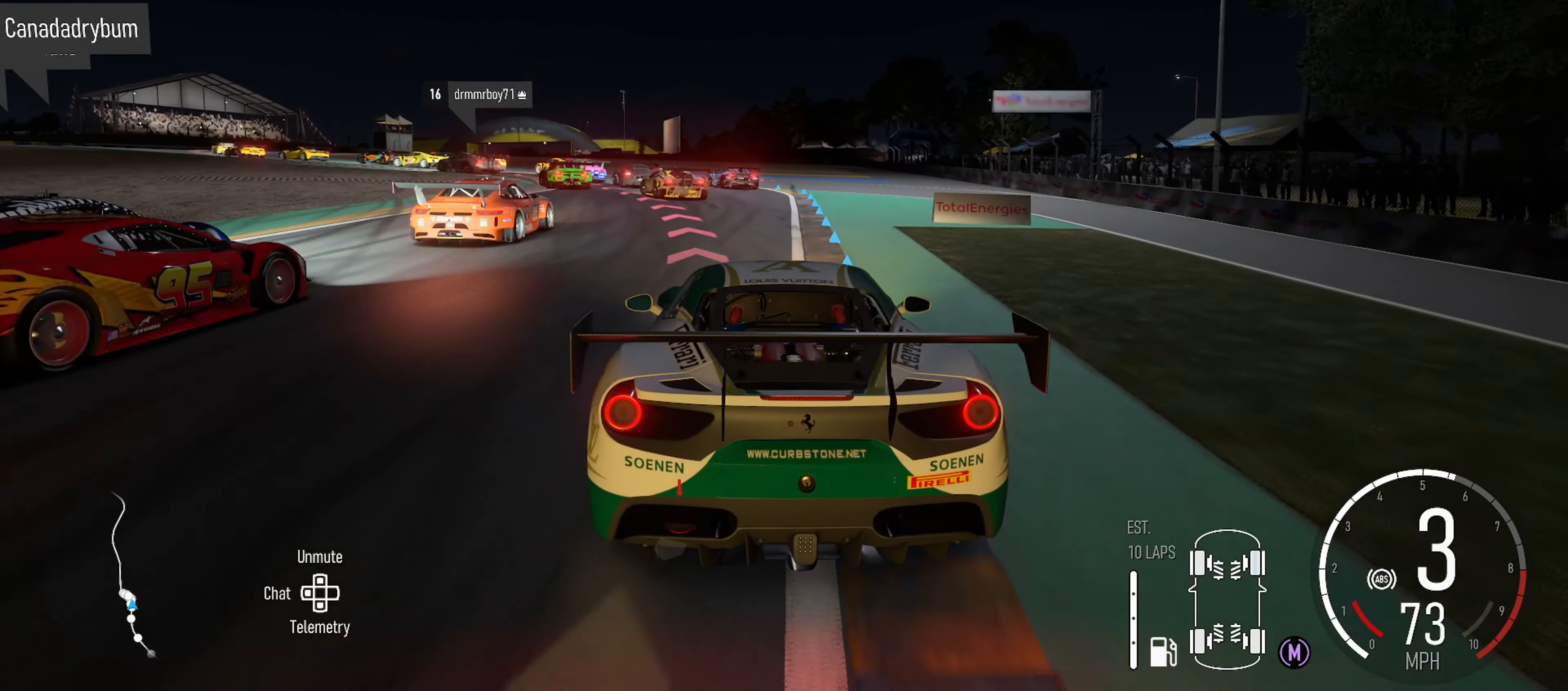
{"buttons": [], "left_stick": "left", "right_stick": "center", "events": [[317, "left_stick", "center"], [417, "left_stick", "left"], [483, "L2", "up"]]}
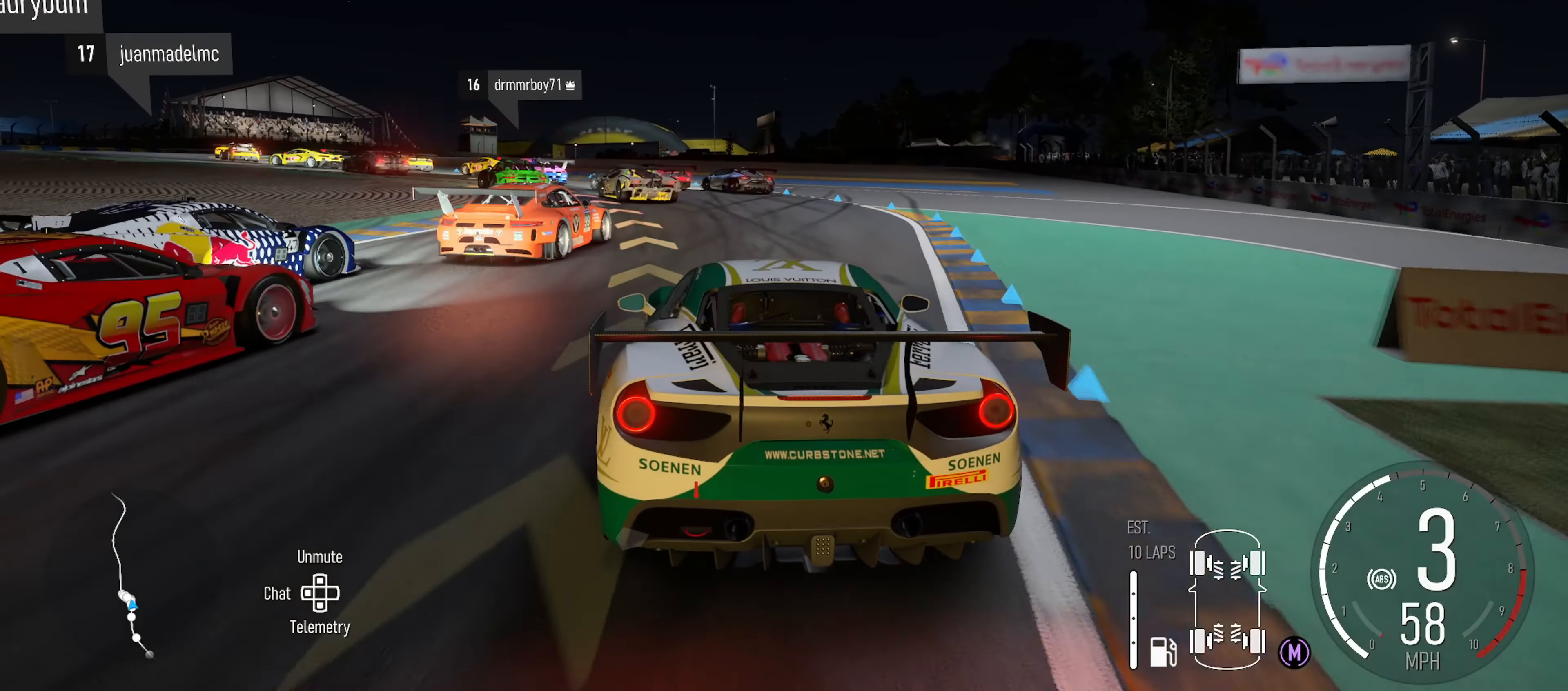
{"buttons": [], "left_stick": "left", "right_stick": "center", "events": [[100, "L2", "down"], [183, "B", "down"], [200, "left_stick", "center"], [267, "B", "up"], [333, "L2", "up"], [383, "left_stick", "left"]]}
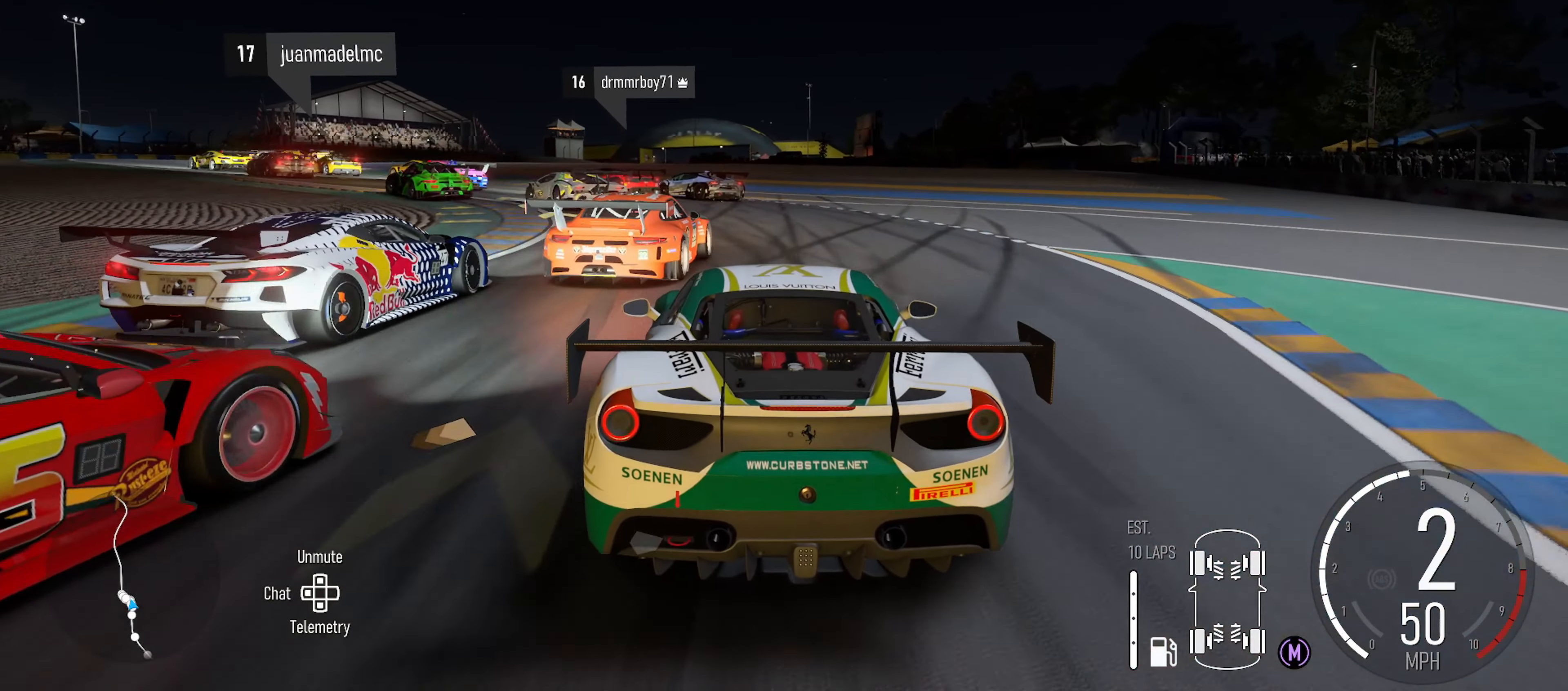
{"buttons": [], "left_stick": "left", "right_stick": "center", "events": []}
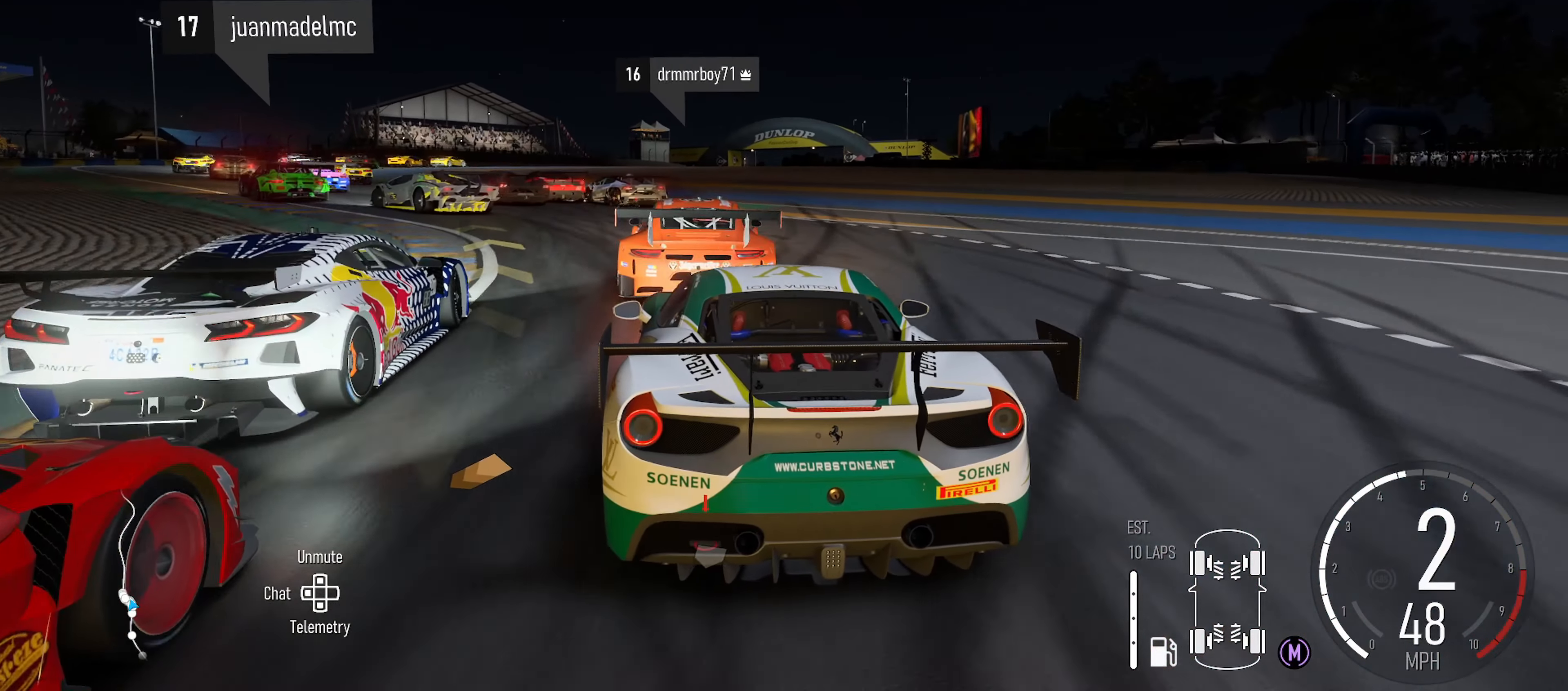
{"buttons": ["R2"], "left_stick": "left", "right_stick": "center", "events": [[350, "R2", "down"]]}
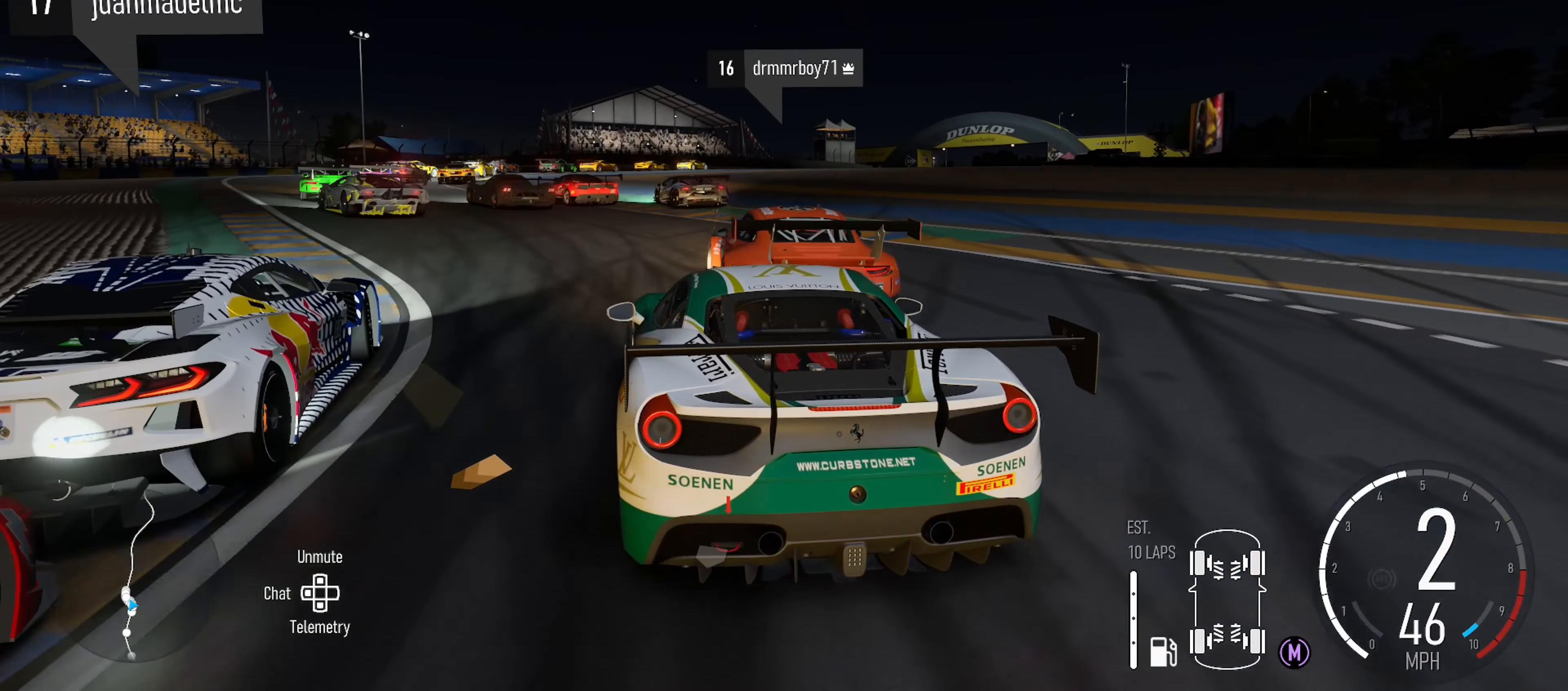
{"buttons": [], "left_stick": "left", "right_stick": "center", "events": [[167, "R2", "up"], [317, "B", "down"], [417, "B", "up"]]}
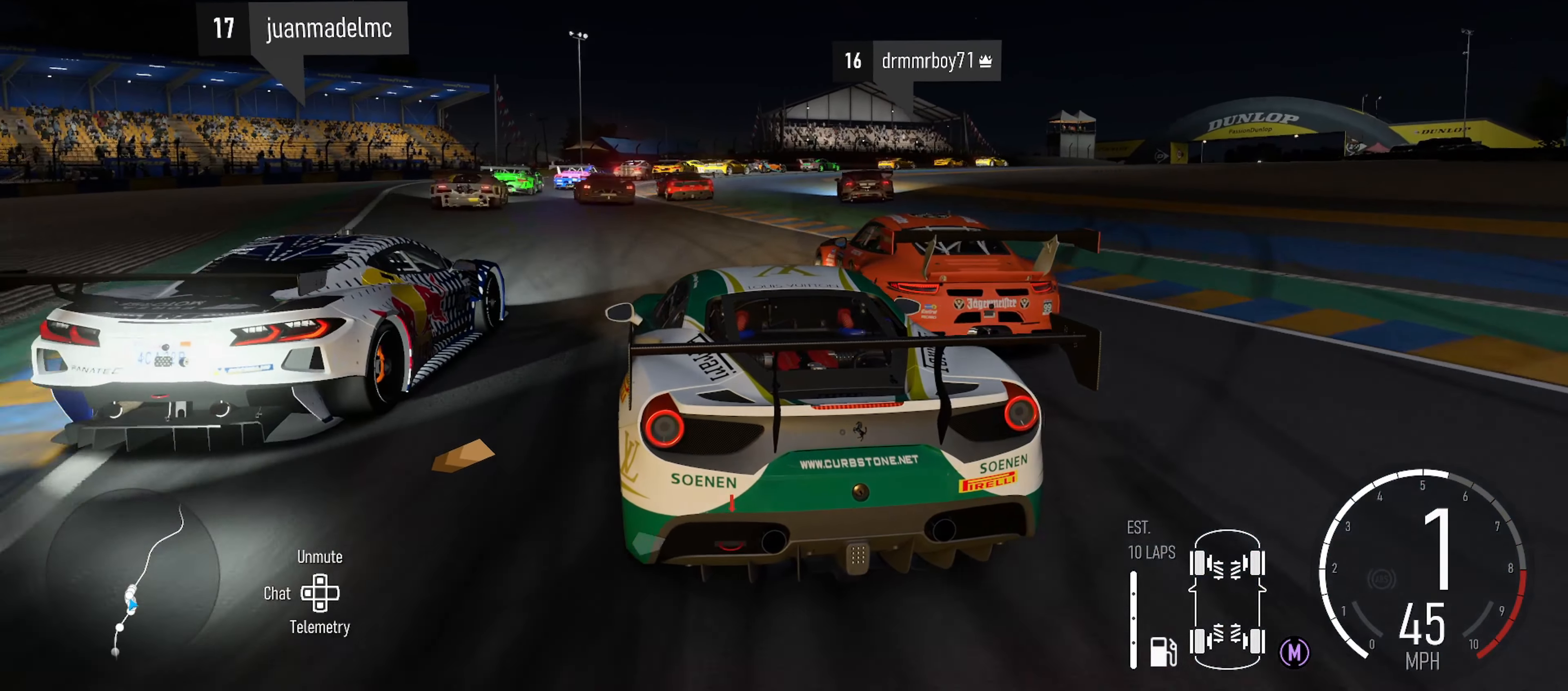
{"buttons": ["R2"], "left_stick": "left", "right_stick": "center", "events": [[83, "left_stick", "center"], [133, "R2", "down"], [317, "left_stick", "left"]]}
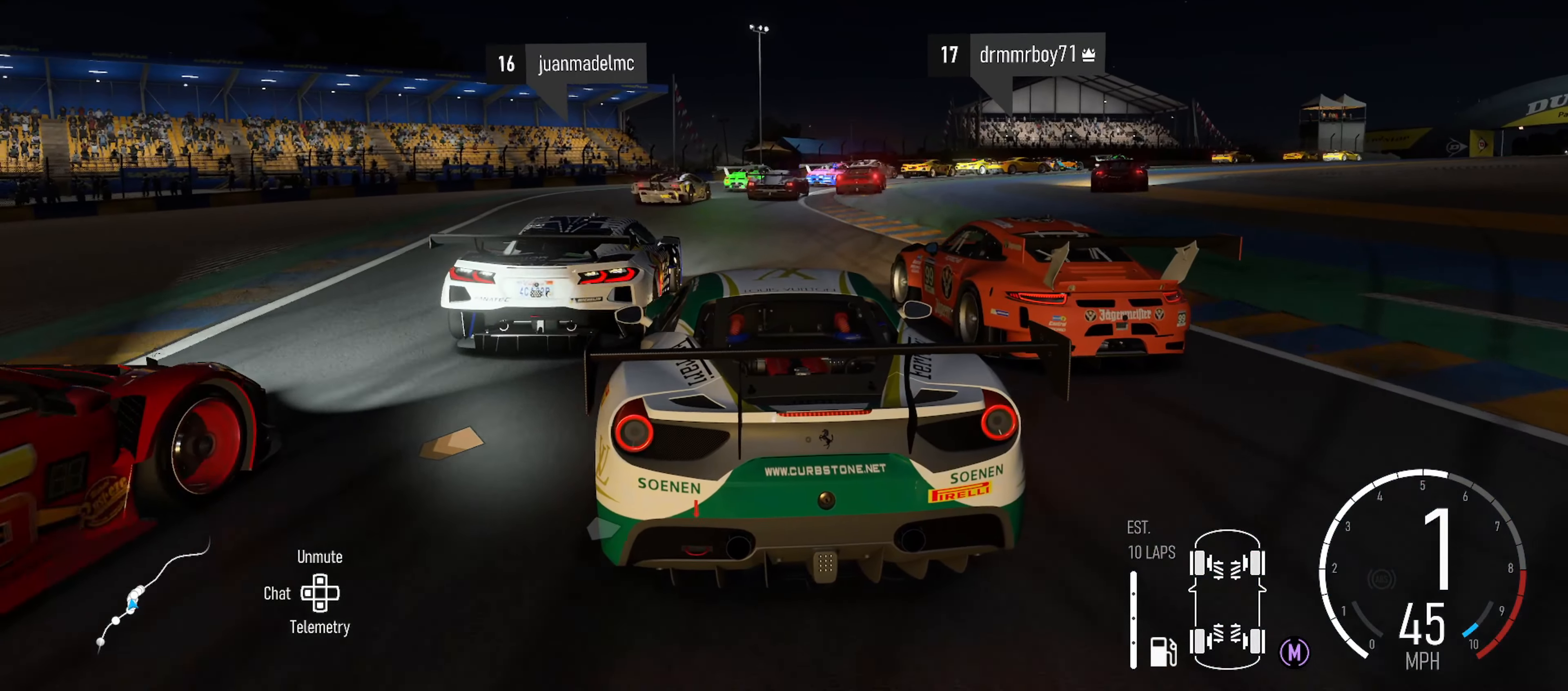
{"buttons": ["R2"], "left_stick": "right", "right_stick": "center", "events": [[300, "left_stick", "right"]]}
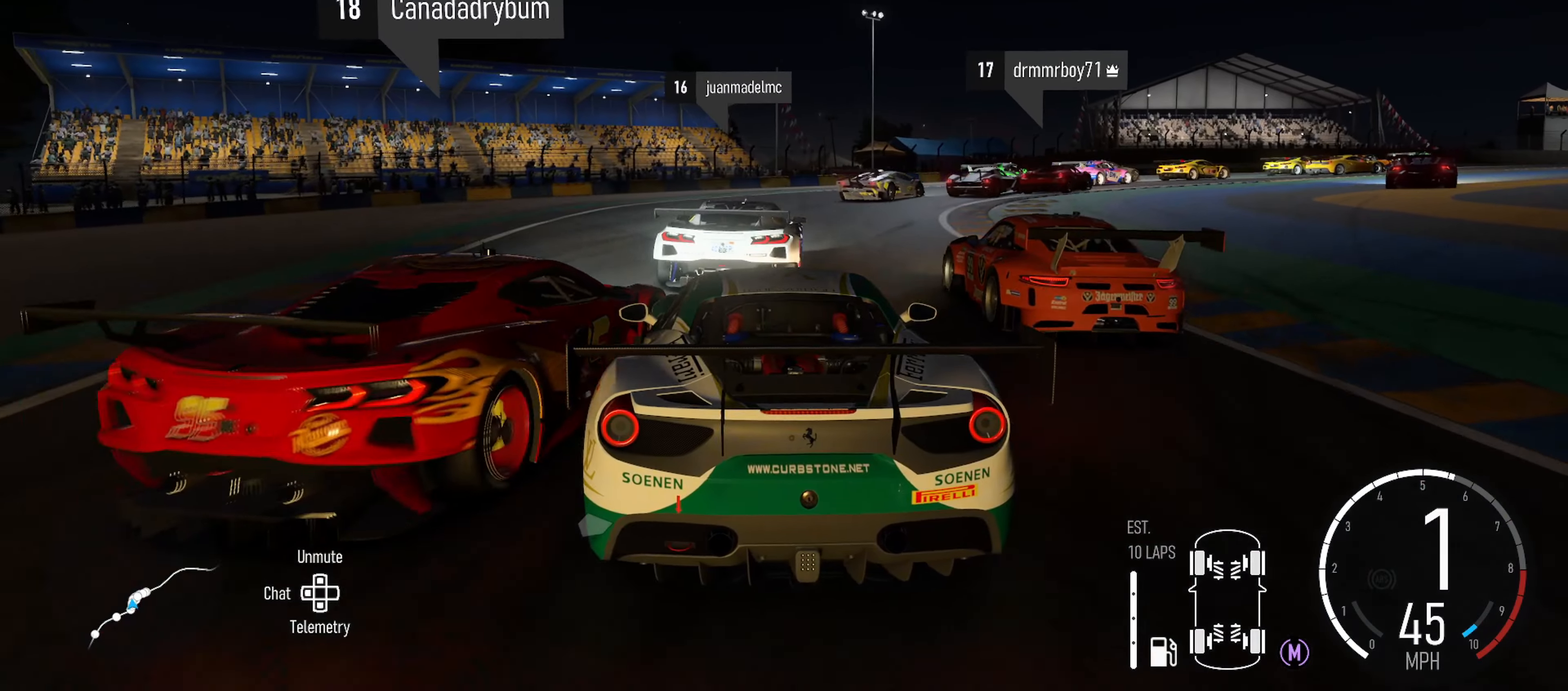
{"buttons": ["R2"], "left_stick": "left", "right_stick": "center", "events": [[317, "left_stick", "left"]]}
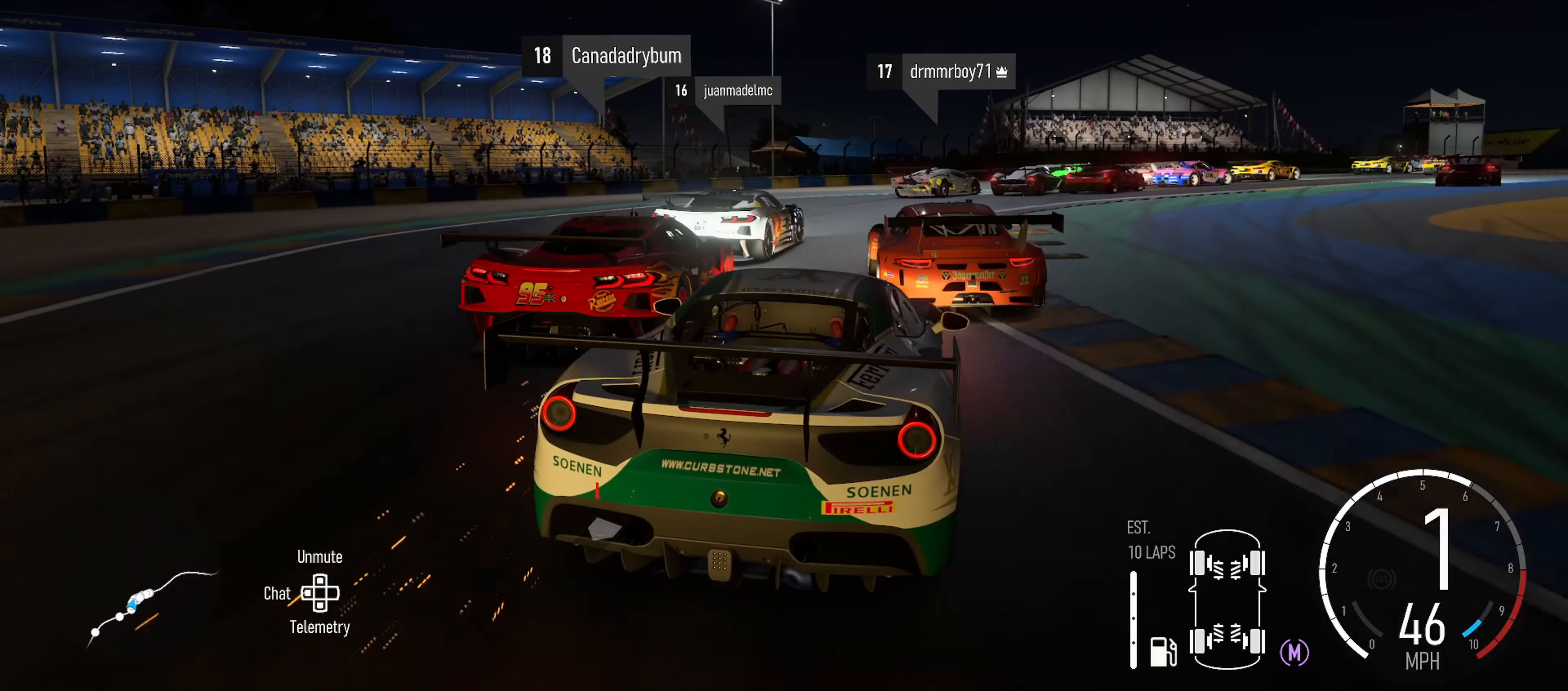
{"buttons": ["R2"], "left_stick": "right", "right_stick": "center", "events": [[100, "left_stick", "center"], [167, "left_stick", "right"]]}
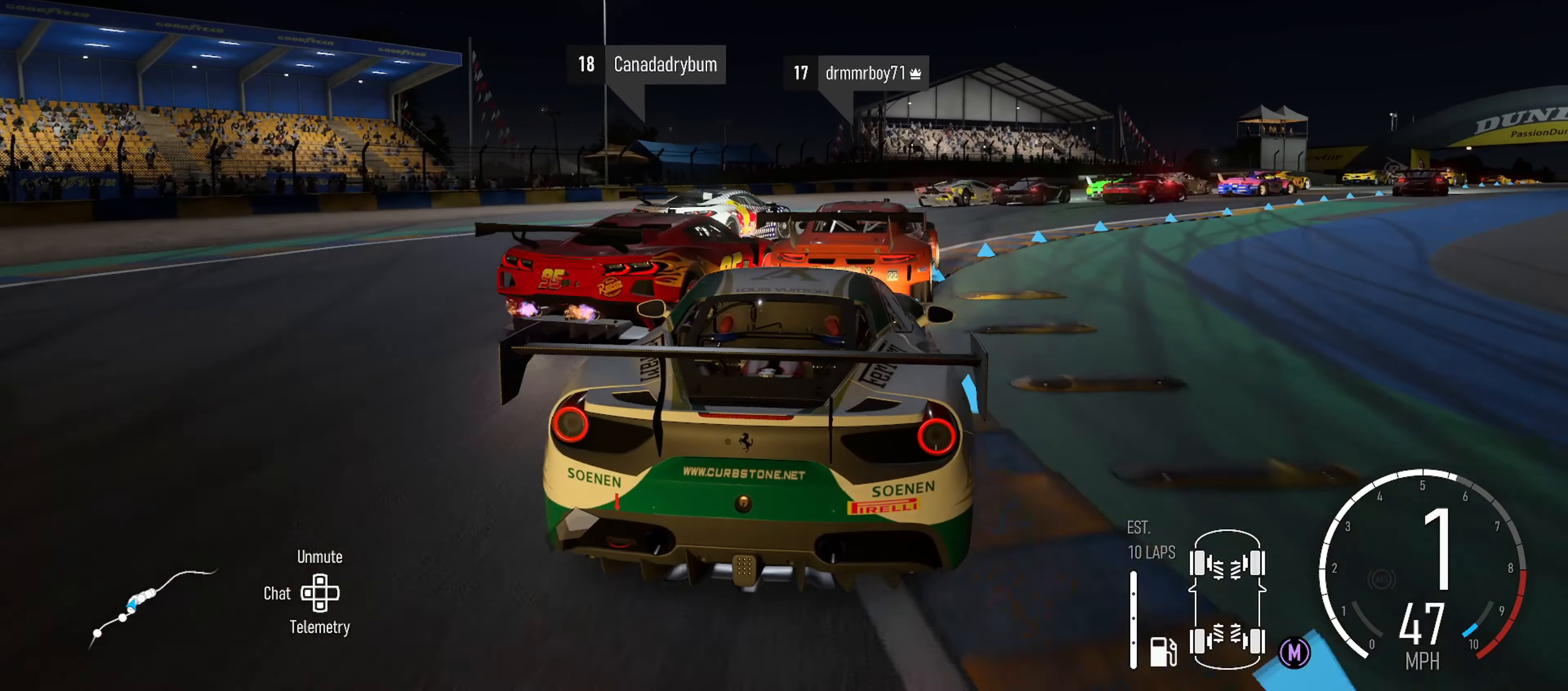
{"buttons": ["R2"], "left_stick": "right", "right_stick": "center", "events": []}
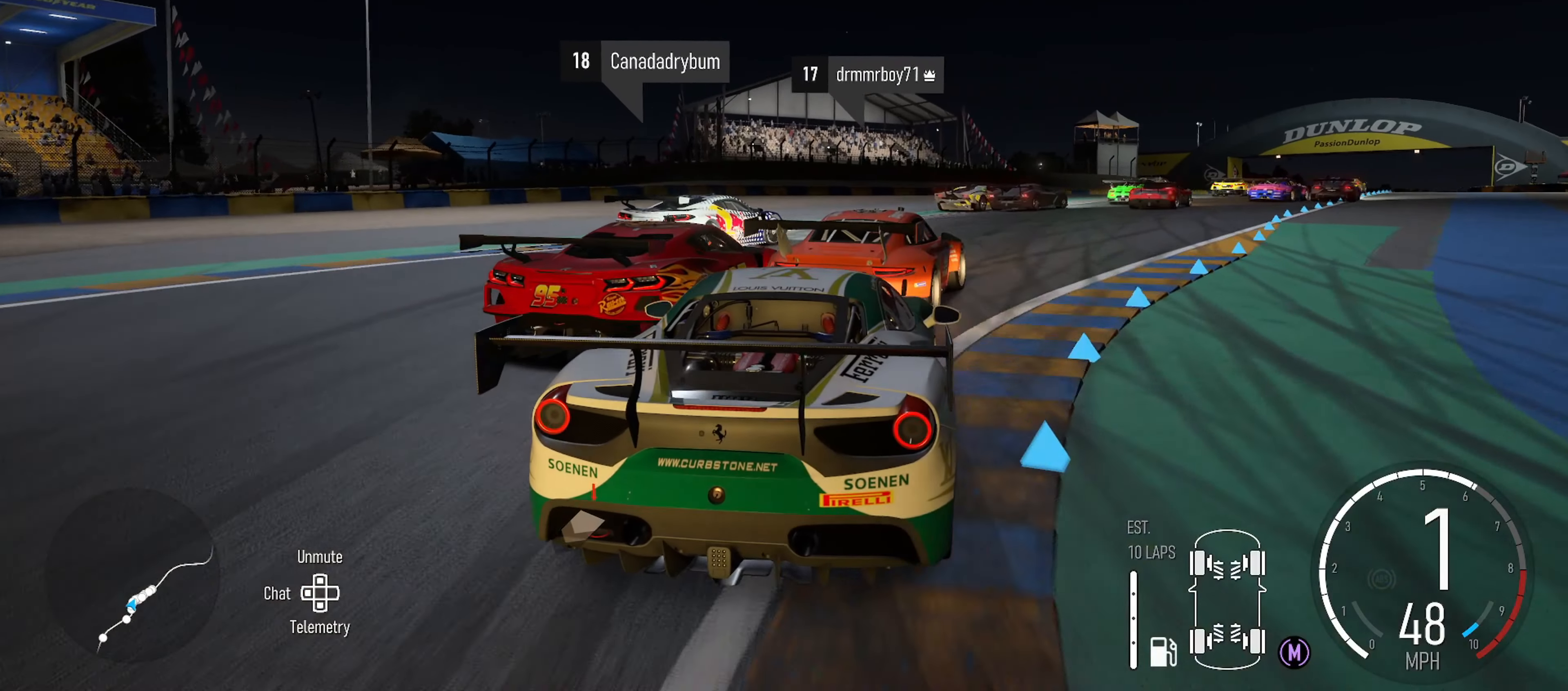
{"buttons": ["R2"], "left_stick": "right", "right_stick": "center", "events": [[250, "left_stick", "center"], [484, "left_stick", "right"]]}
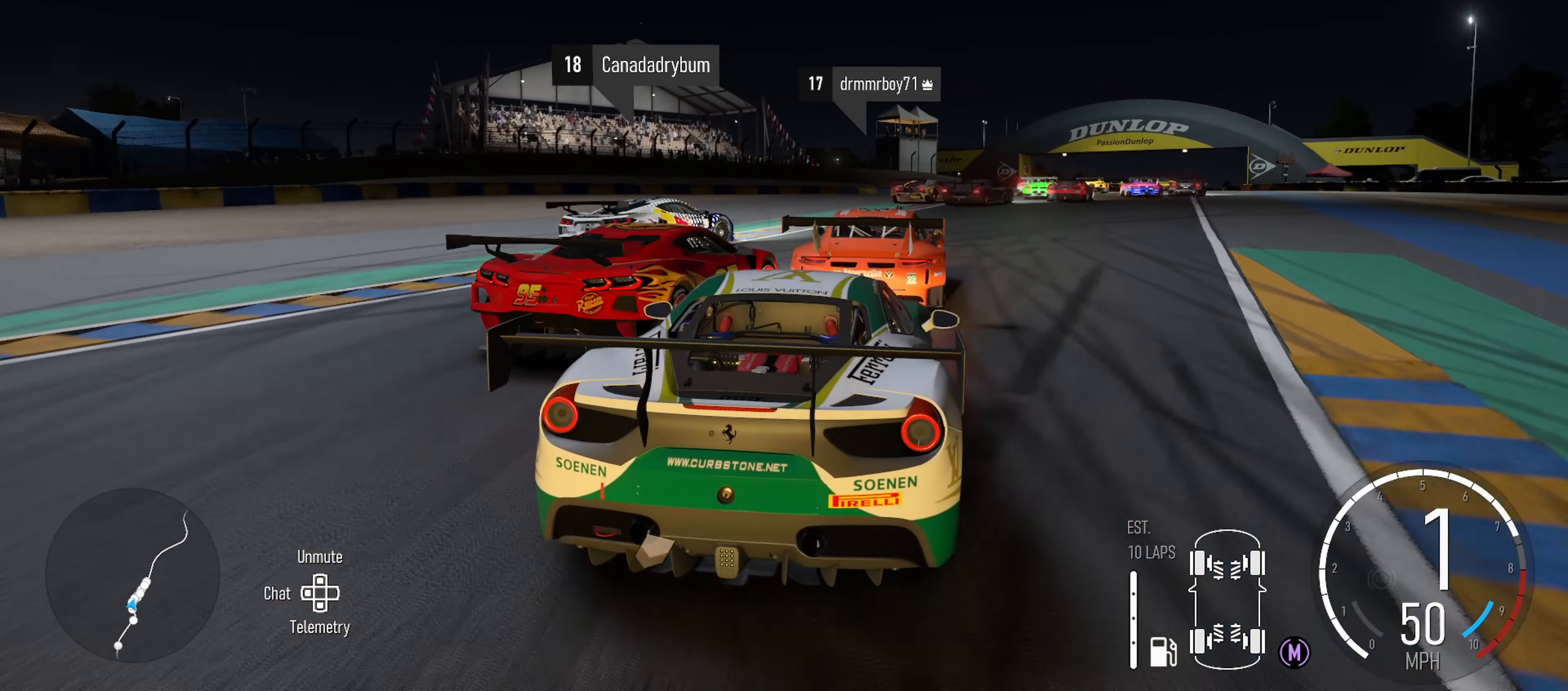
{"buttons": ["X", "R2"], "left_stick": "left", "right_stick": "center", "events": [[384, "left_stick", "left"], [400, "X", "down"]]}
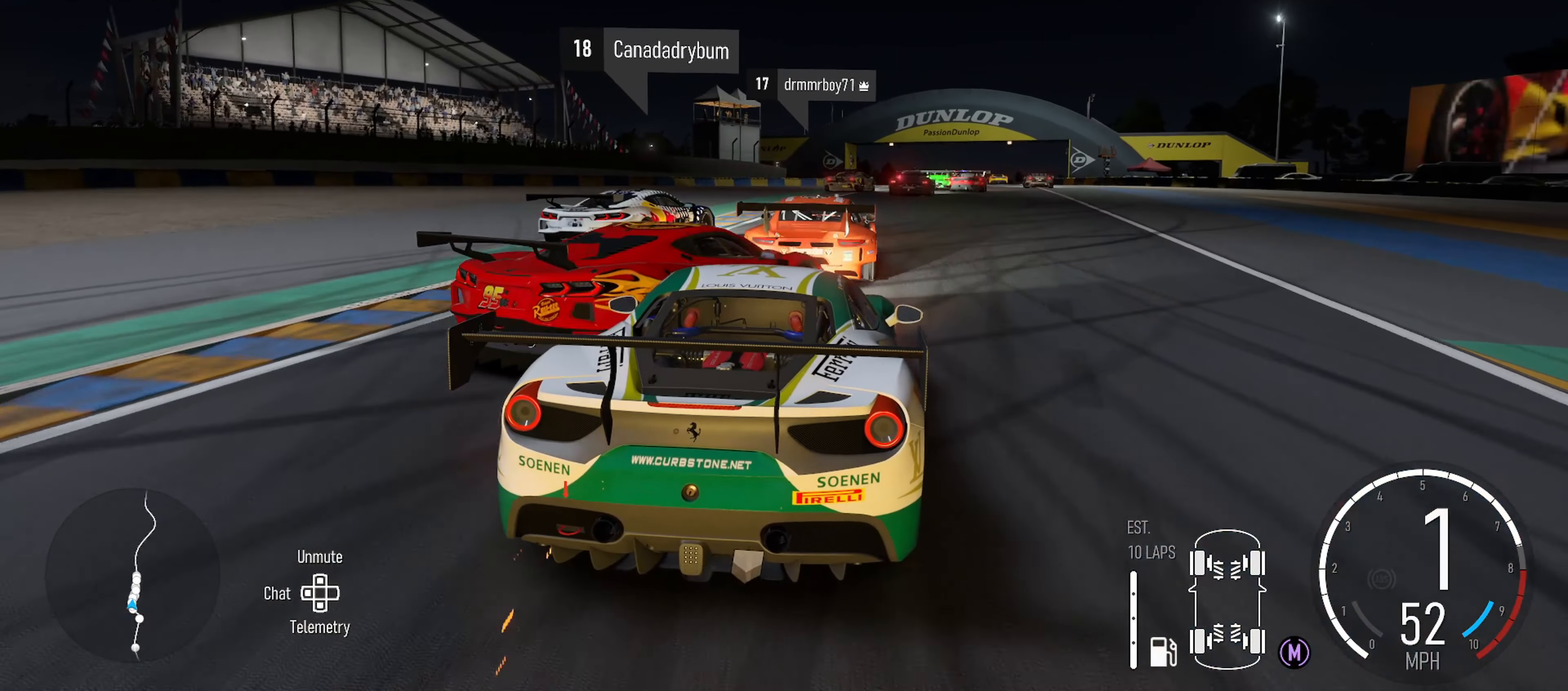
{"buttons": ["R2"], "left_stick": "right", "right_stick": "center", "events": [[34, "X", "up"], [350, "left_stick", "center"], [500, "left_stick", "right"]]}
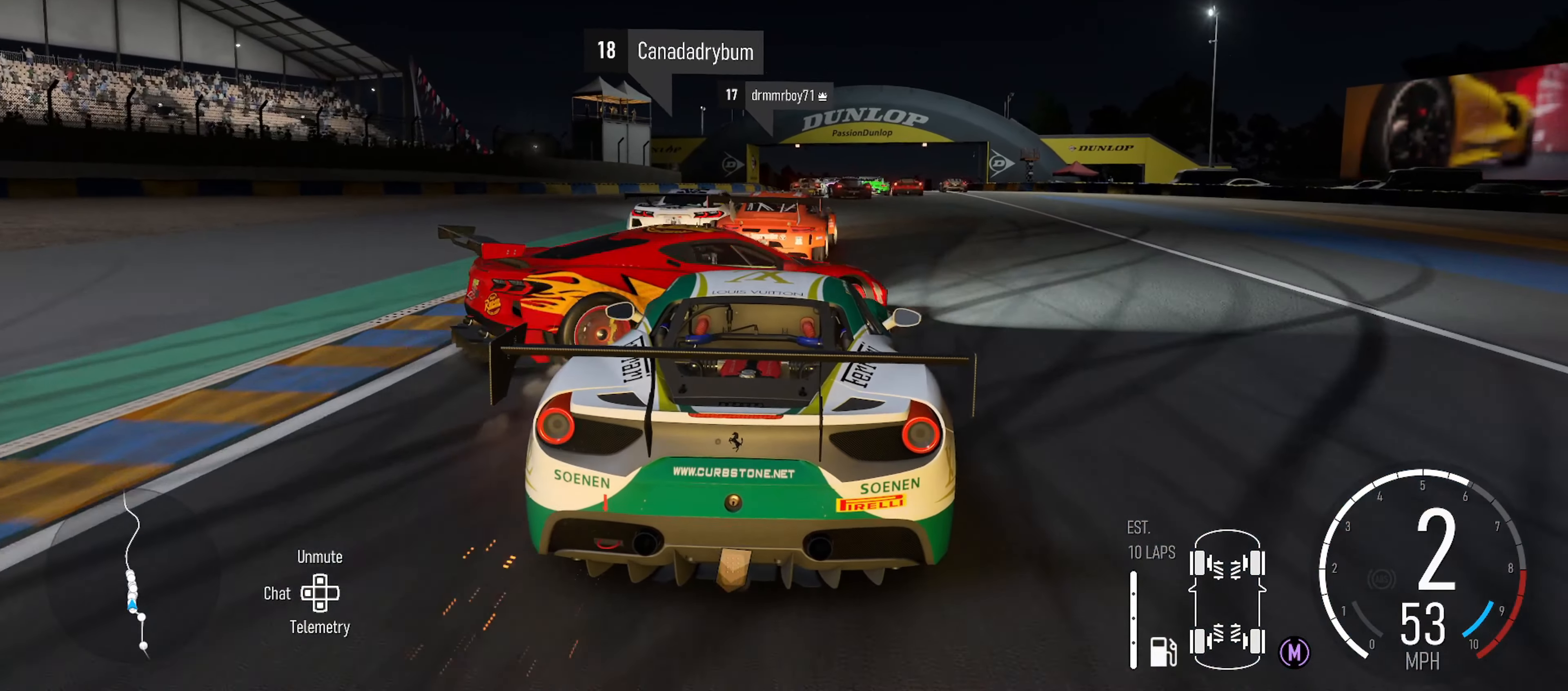
{"buttons": ["R2"], "left_stick": "left", "right_stick": "center", "events": [[267, "left_stick", "center"], [334, "left_stick", "left"]]}
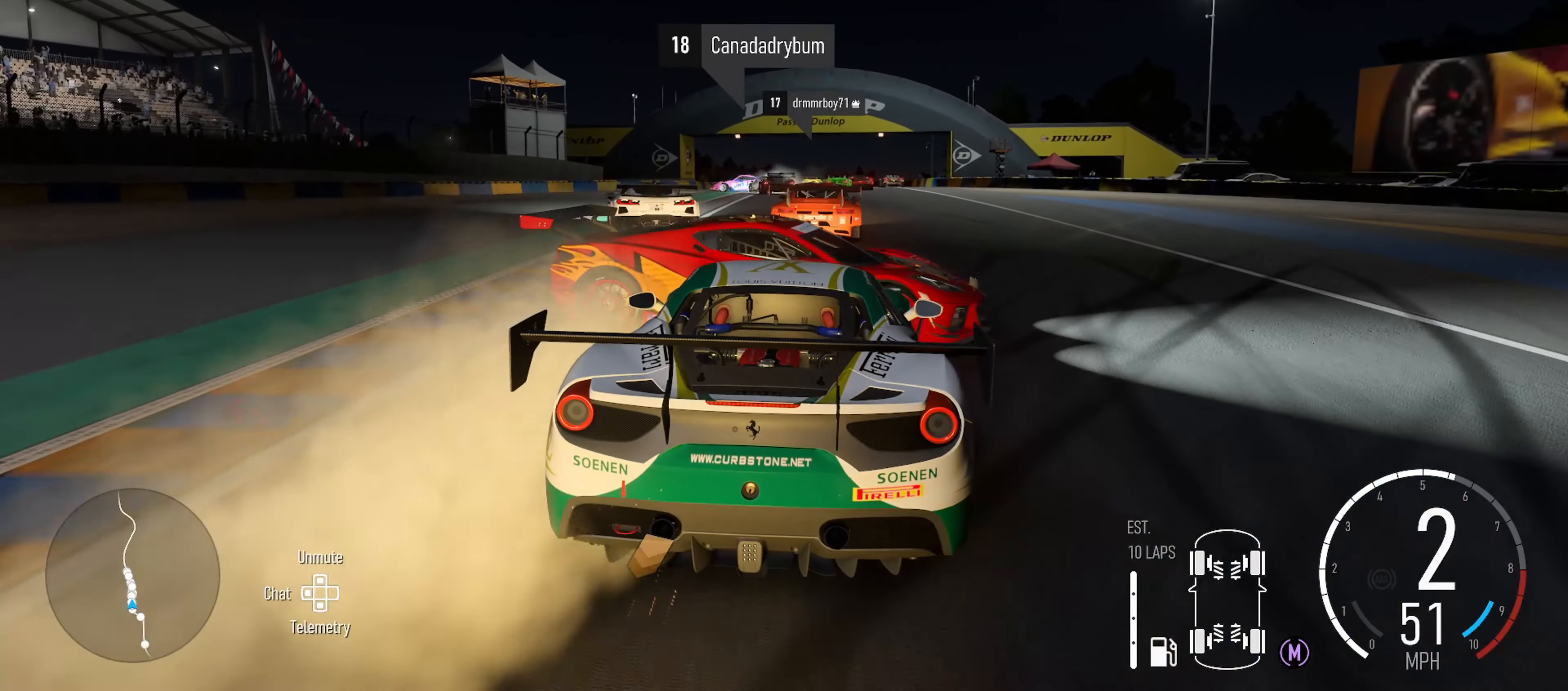
{"buttons": ["R2"], "left_stick": "right", "right_stick": "center", "events": [[134, "left_stick", "center"], [234, "left_stick", "left"], [367, "left_stick", "right"]]}
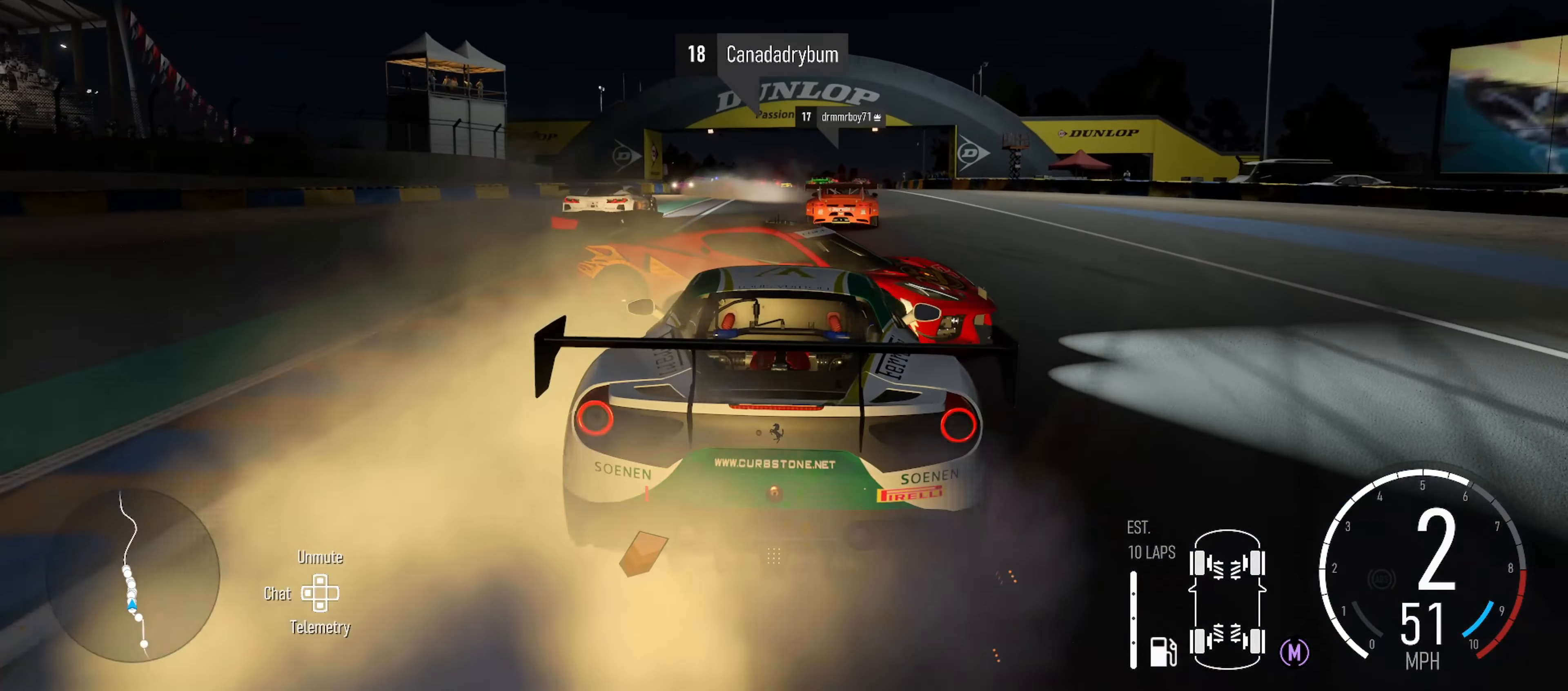
{"buttons": ["R2"], "left_stick": "left", "right_stick": "center", "events": [[367, "left_stick", "center"], [467, "left_stick", "left"]]}
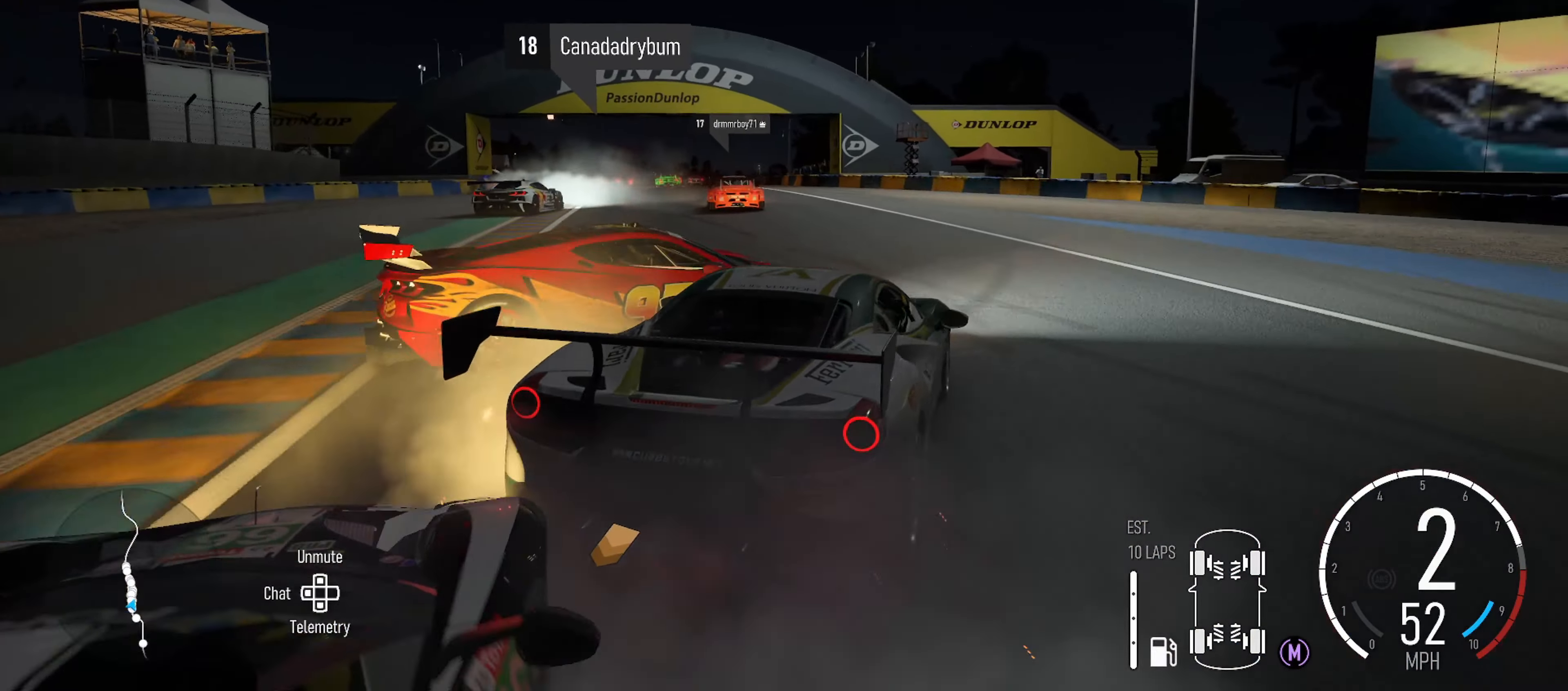
{"buttons": [], "left_stick": "left", "right_stick": "center", "events": [[250, "R2", "up"]]}
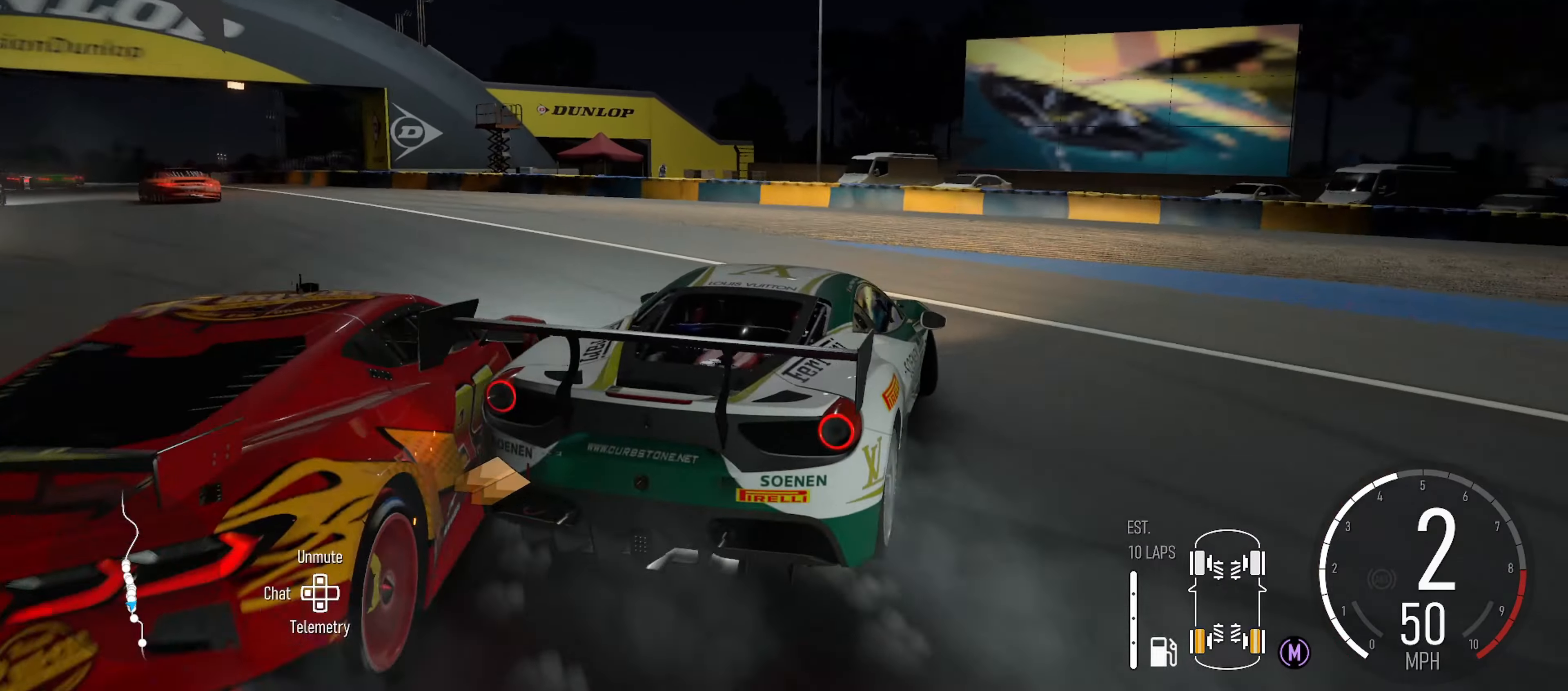
{"buttons": [], "left_stick": "center", "right_stick": "center", "events": [[483, "left_stick", "center"]]}
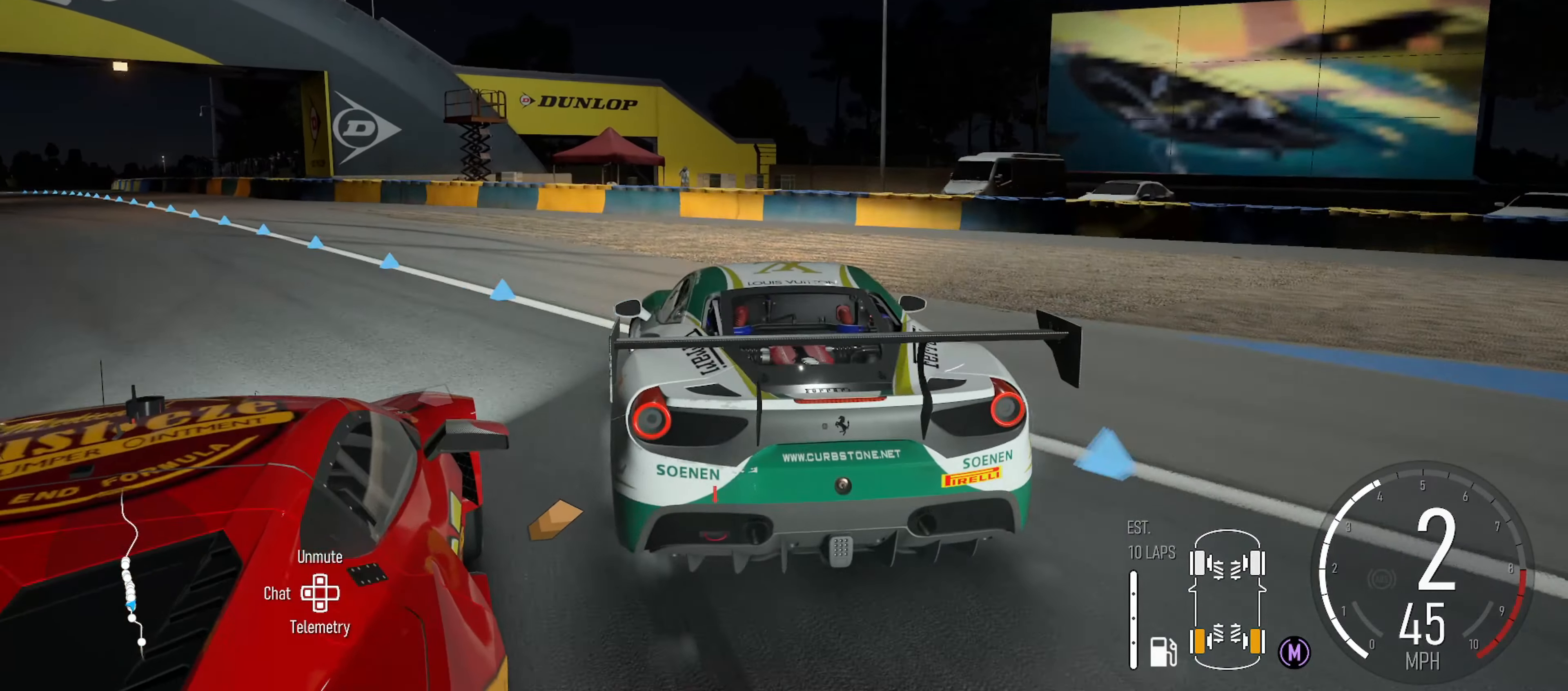
{"buttons": ["R2"], "left_stick": "center", "right_stick": "center", "events": [[50, "left_stick", "left"], [416, "left_stick", "center"], [450, "R2", "down"]]}
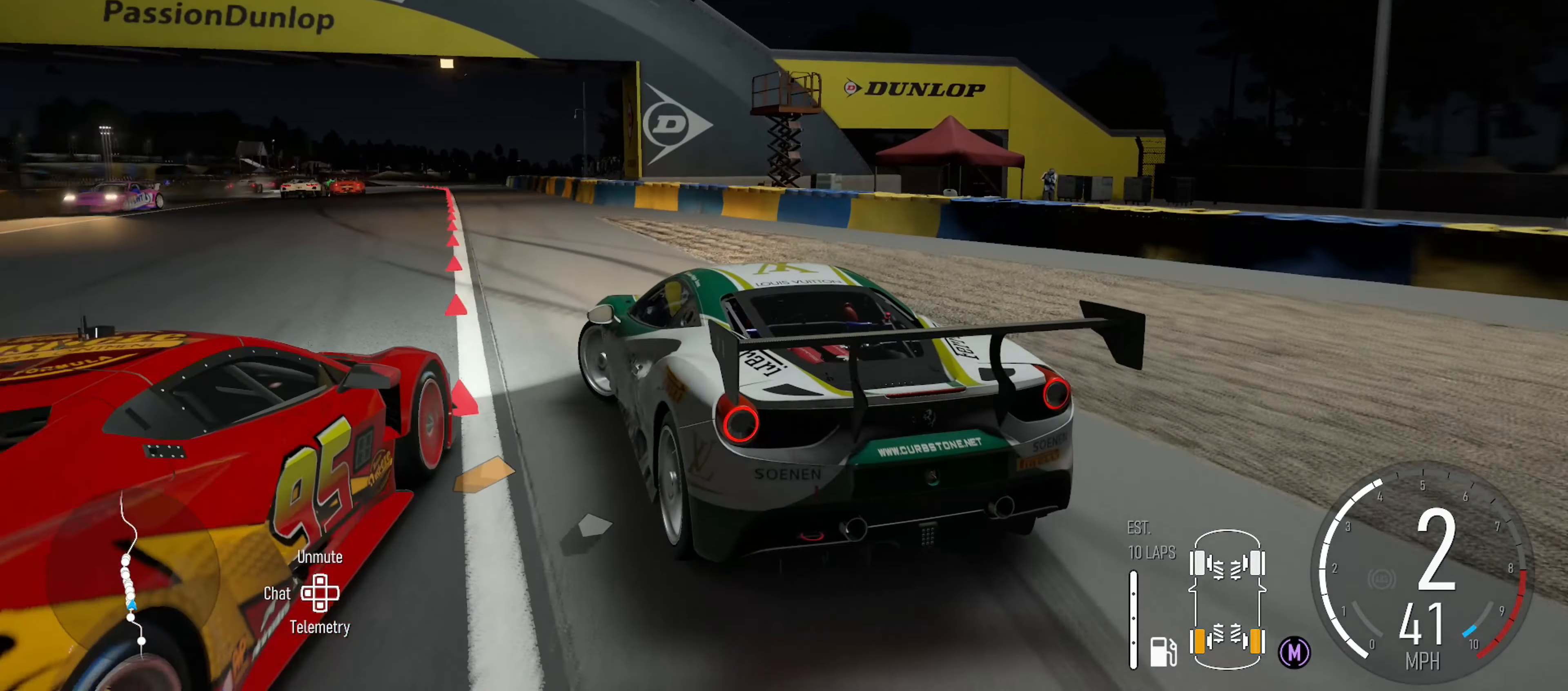
{"buttons": ["R2"], "left_stick": "right", "right_stick": "center", "events": [[16, "left_stick", "right"]]}
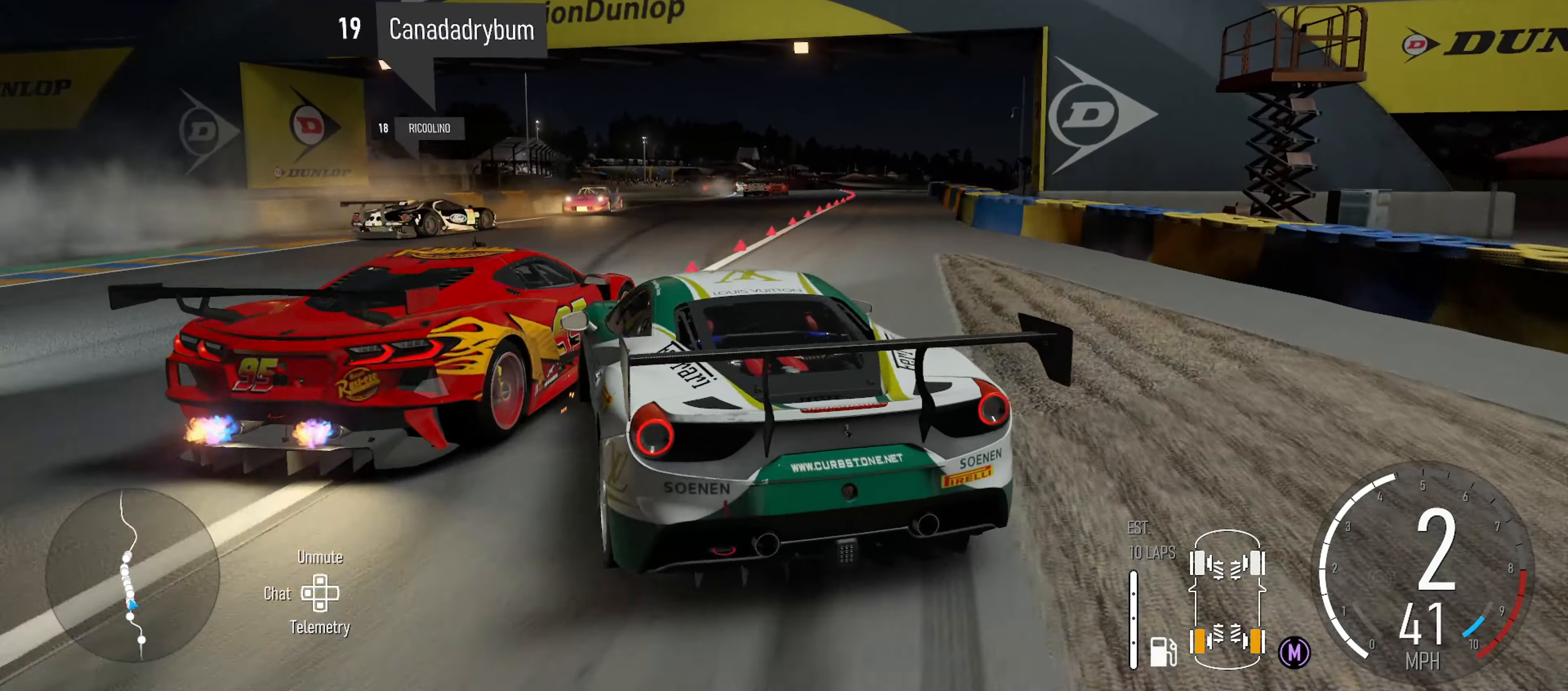
{"buttons": ["R2"], "left_stick": "left", "right_stick": "center", "events": [[66, "left_stick", "center"], [116, "left_stick", "left"], [400, "left_stick", "center"], [500, "left_stick", "left"]]}
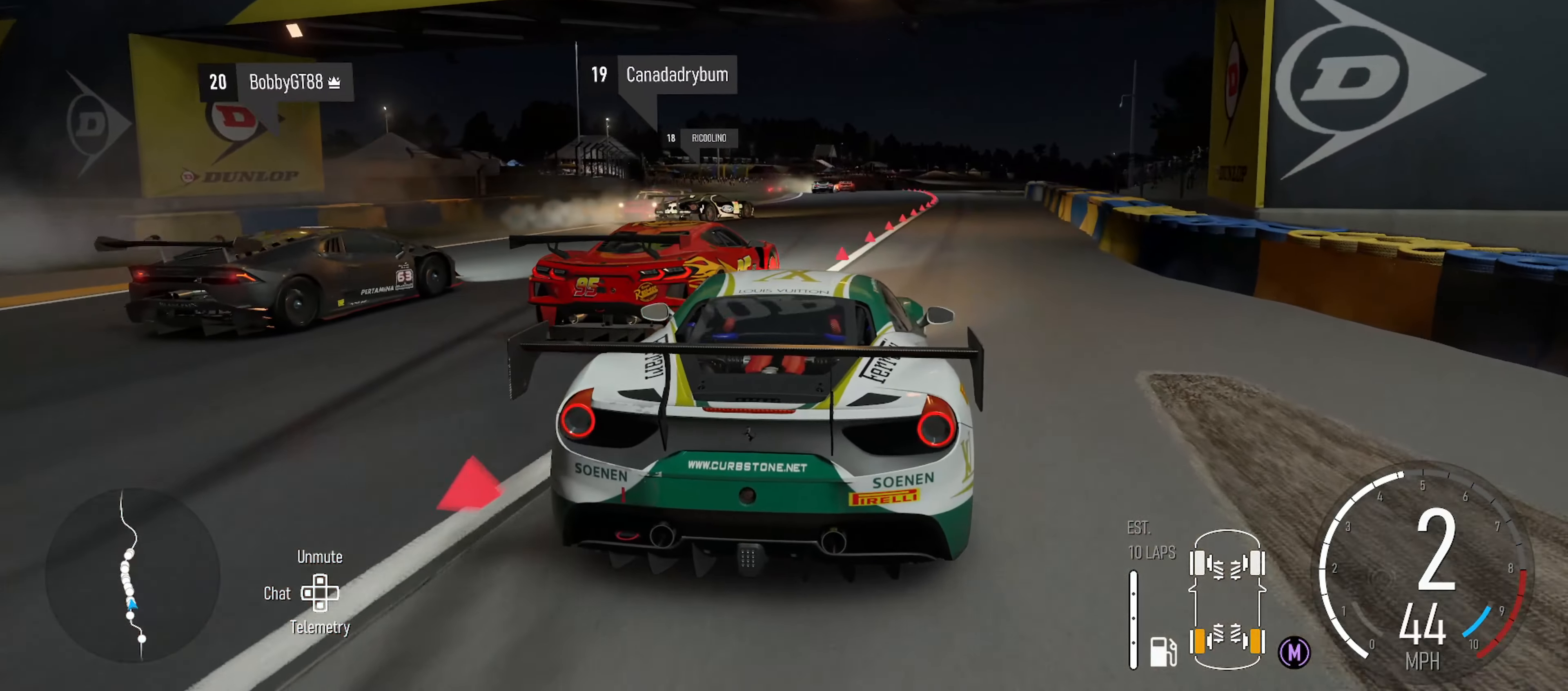
{"buttons": ["R2"], "left_stick": "left", "right_stick": "center", "events": [[166, "left_stick", "center"], [283, "left_stick", "left"]]}
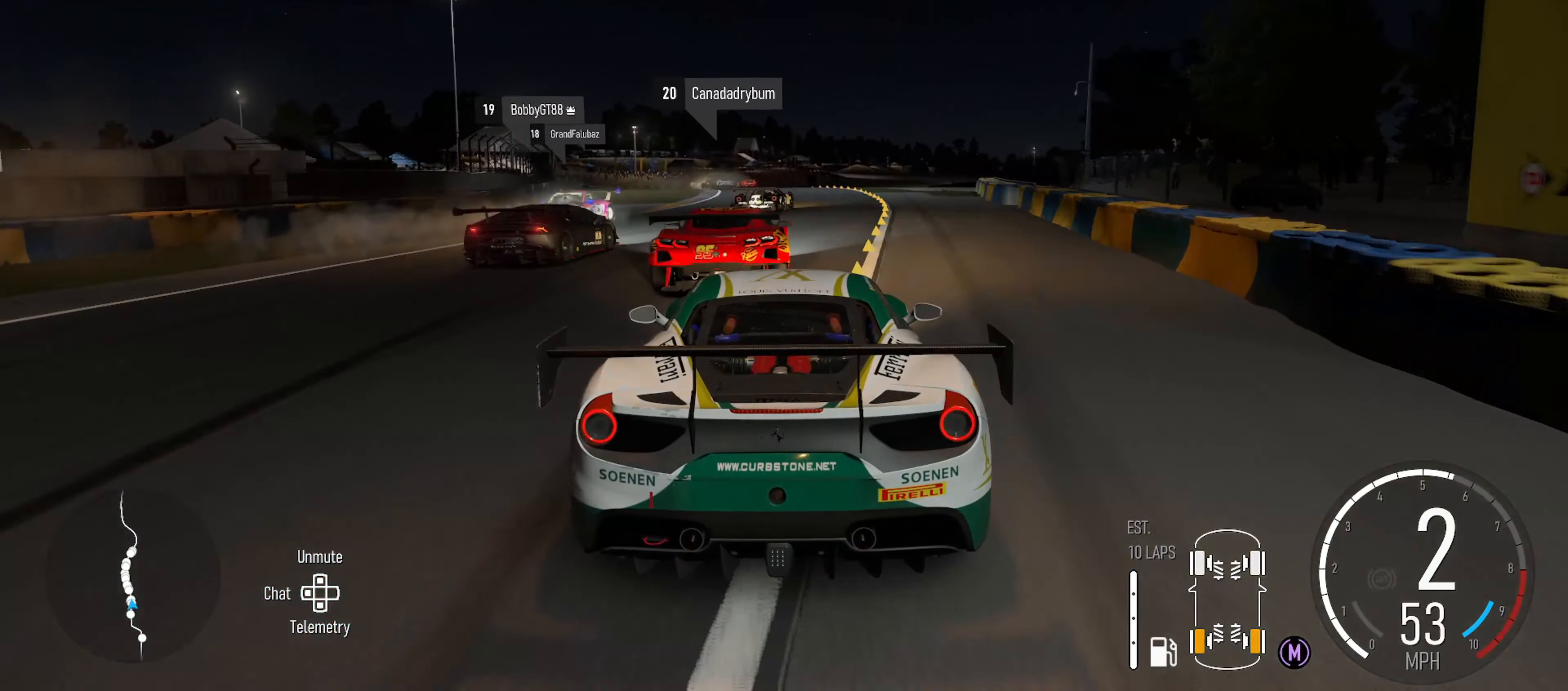
{"buttons": ["R2"], "left_stick": "center", "right_stick": "center", "events": [[50, "left_stick", "center"], [266, "left_stick", "left"], [333, "left_stick", "center"]]}
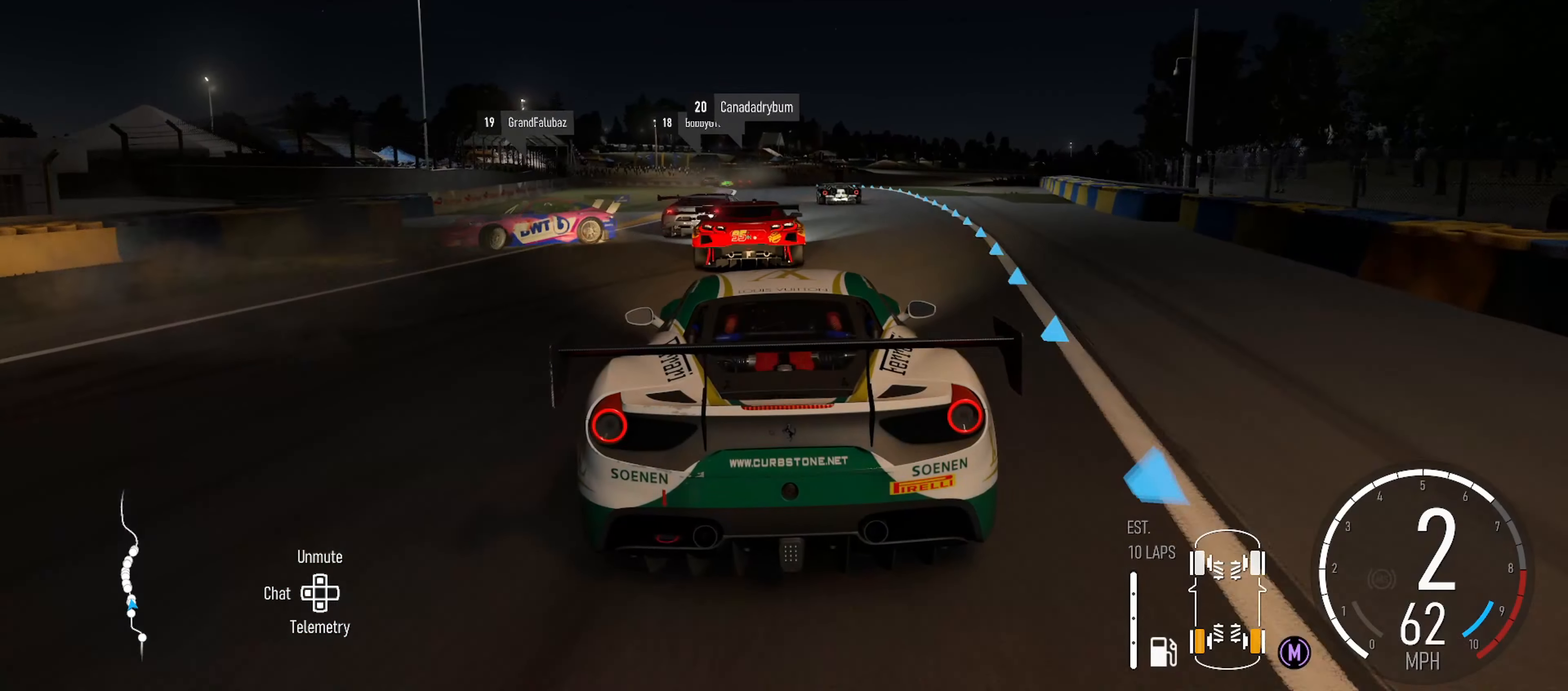
{"buttons": ["R2"], "left_stick": "center", "right_stick": "center", "events": []}
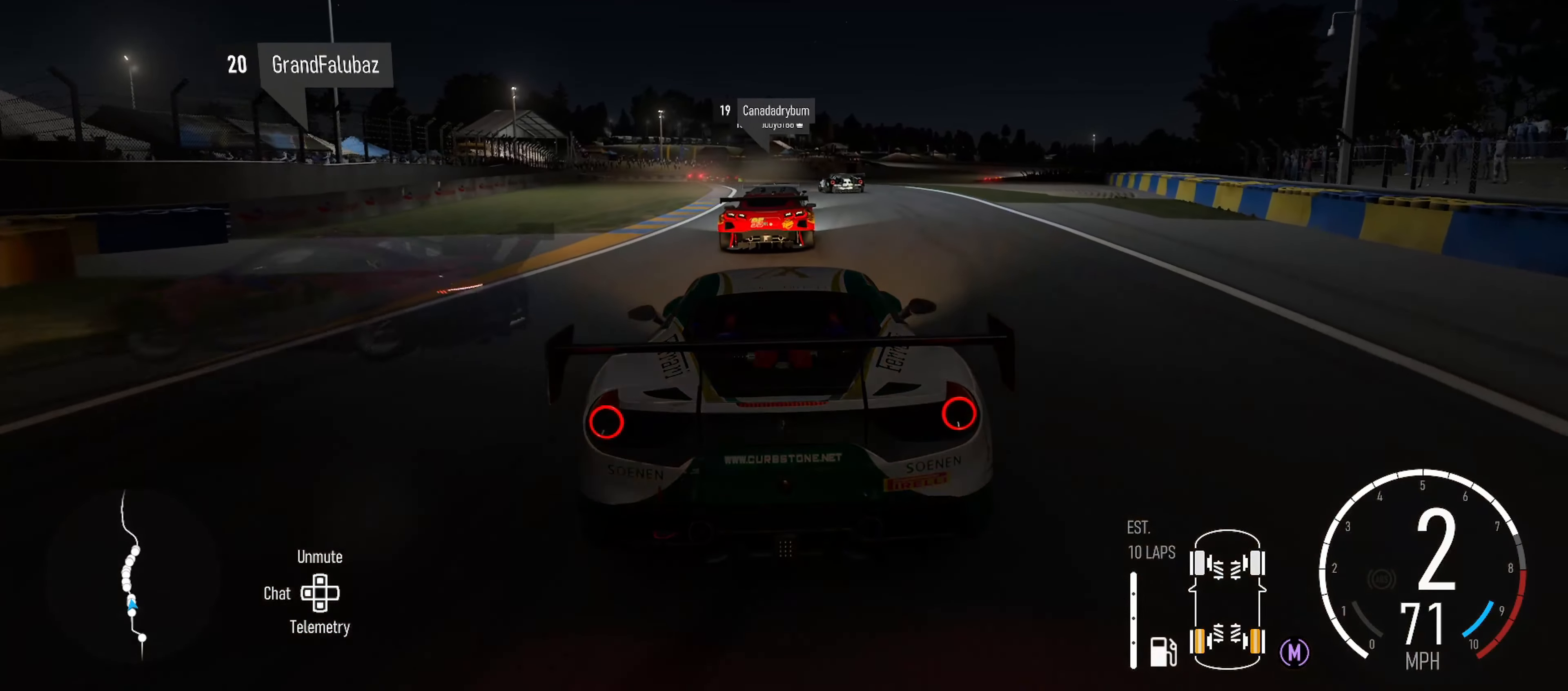
{"buttons": ["R2"], "left_stick": "center", "right_stick": "center", "events": [[66, "left_stick", "left"], [200, "left_stick", "center"]]}
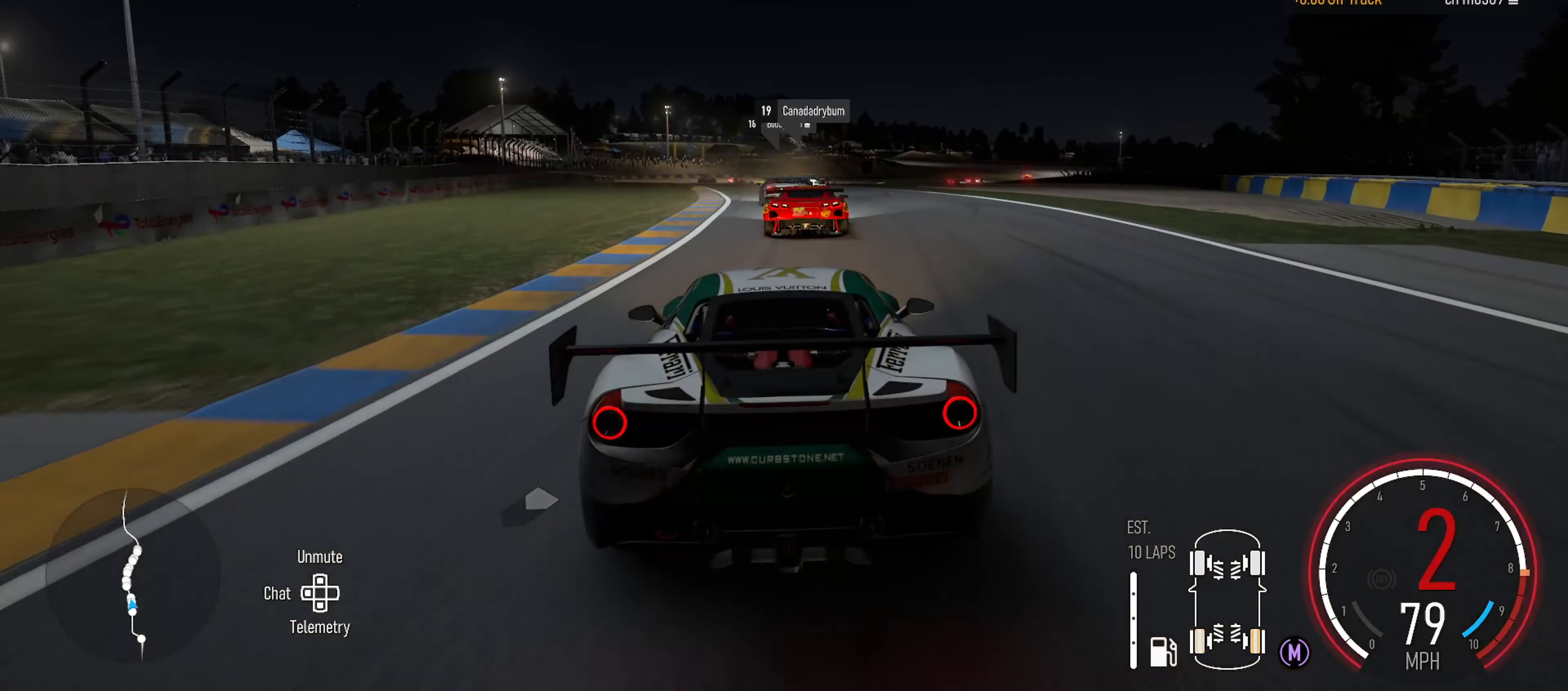
{"buttons": ["R2"], "left_stick": "center", "right_stick": "center", "events": [[33, "X", "down"], [200, "X", "up"], [216, "left_stick", "left"], [383, "left_stick", "center"]]}